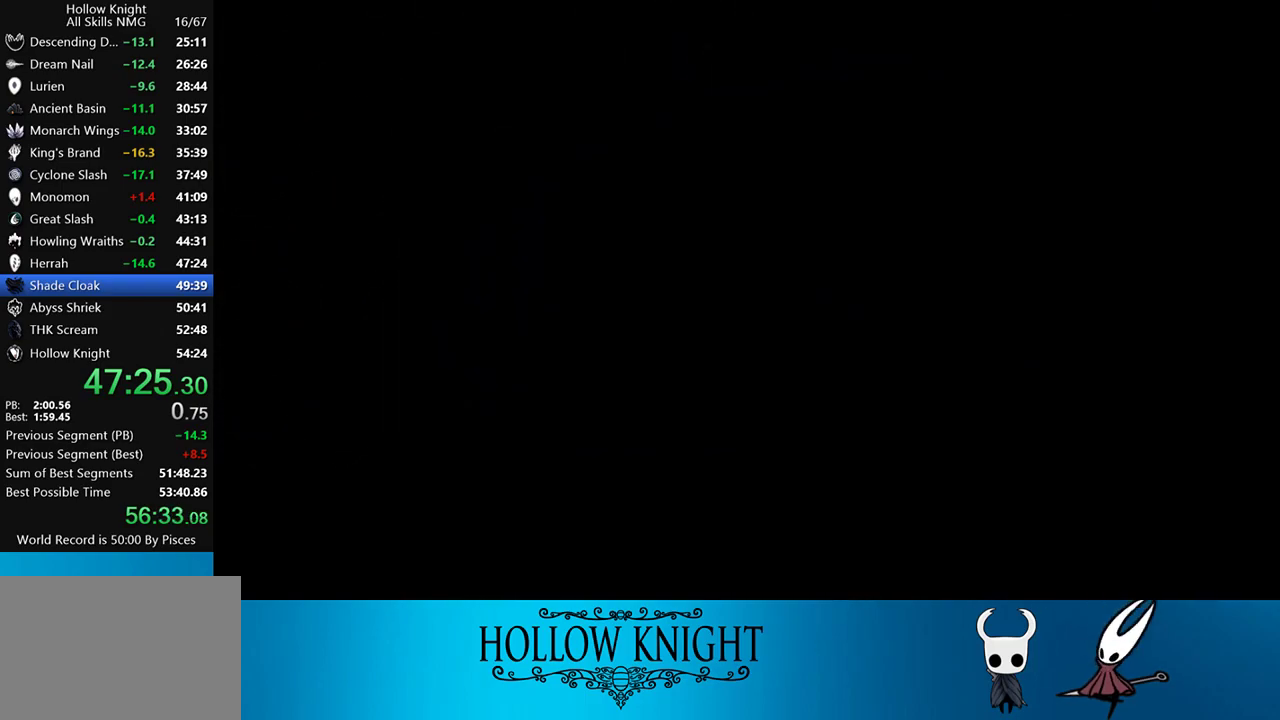
Gameplay with a controller (PlayStation layout); each line is a JSON object with the inputs held at the frame after it. "events" lists button and stick changes between this image and that frame as [ms after this image, input, new state], when the widget could be followed in between. Not read: L3 R3 left_stick right_stick.
{"buttons": [], "events": [[17, "CROSS", "down"], [117, "CROSS", "up"], [183, "CROSS", "down"], [283, "CROSS", "up"], [383, "CROSS", "down"], [483, "CROSS", "up"]]}
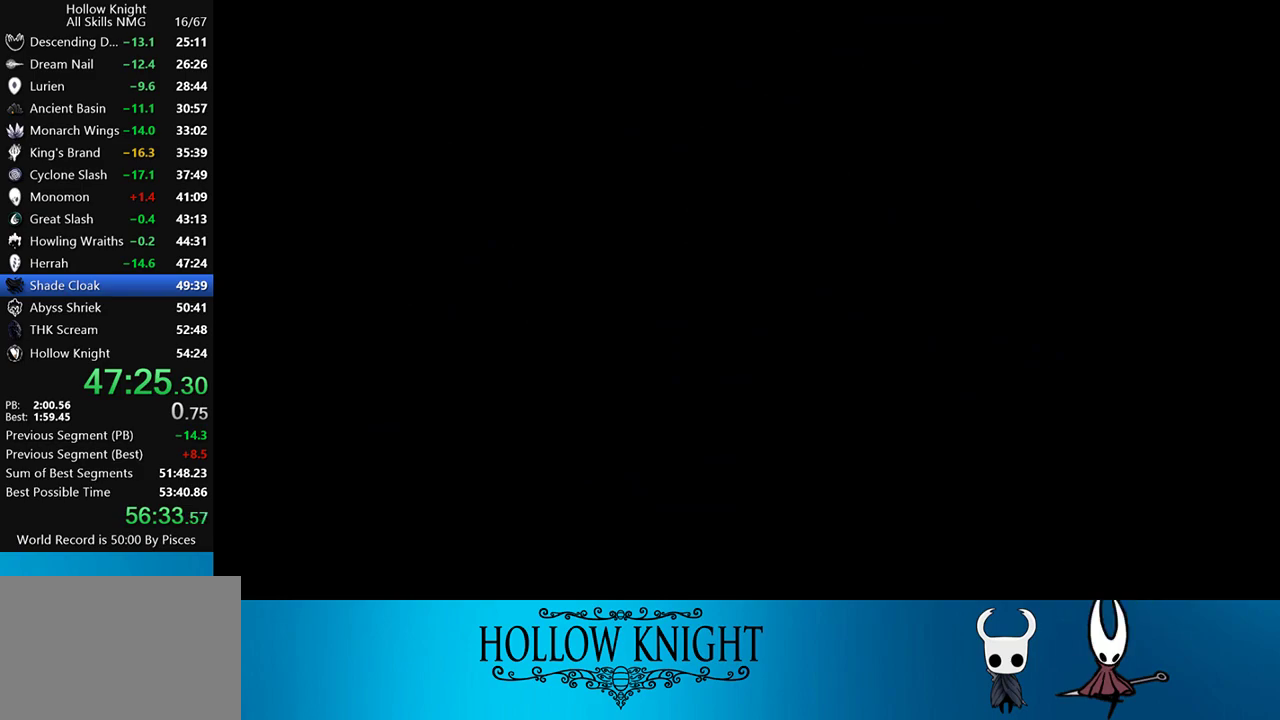
{"buttons": ["CROSS"], "events": [[83, "CROSS", "down"], [150, "CROSS", "up"], [217, "CROSS", "down"], [350, "CROSS", "up"], [417, "CROSS", "down"]]}
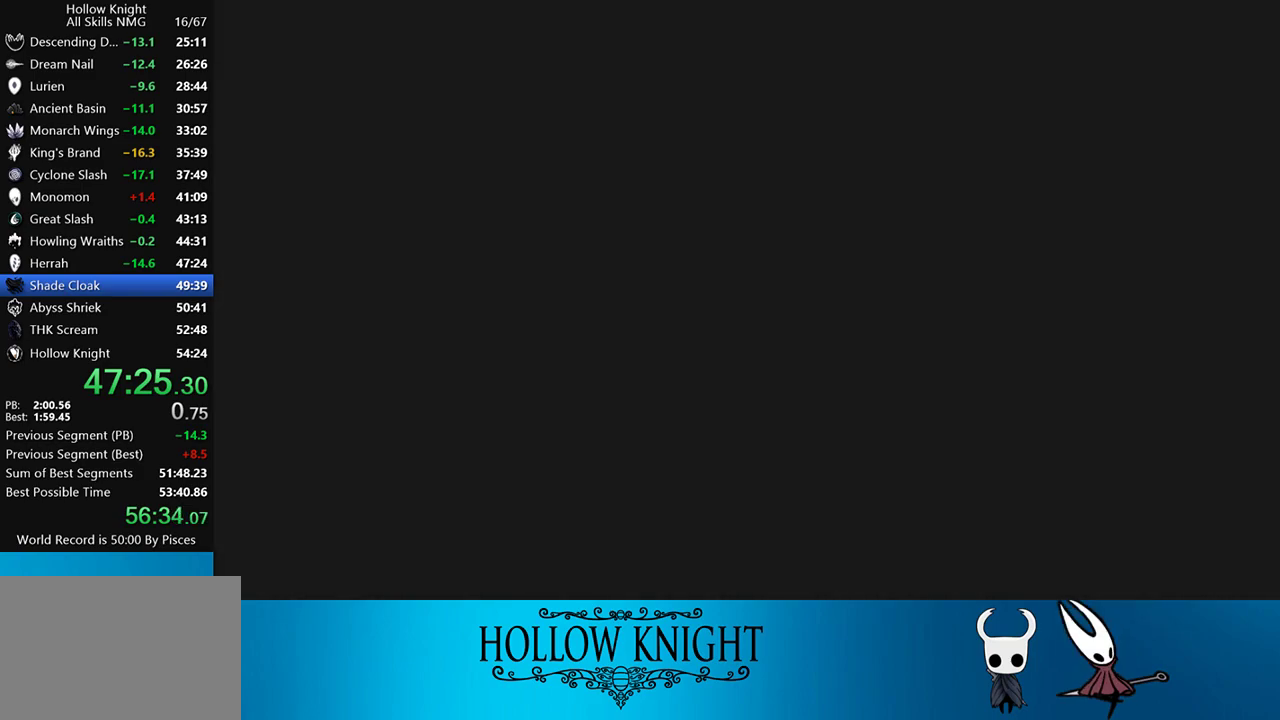
{"buttons": [], "events": [[17, "CROSS", "up"], [117, "CROSS", "down"], [250, "CROSS", "up"], [383, "CROSS", "down"], [450, "CROSS", "up"]]}
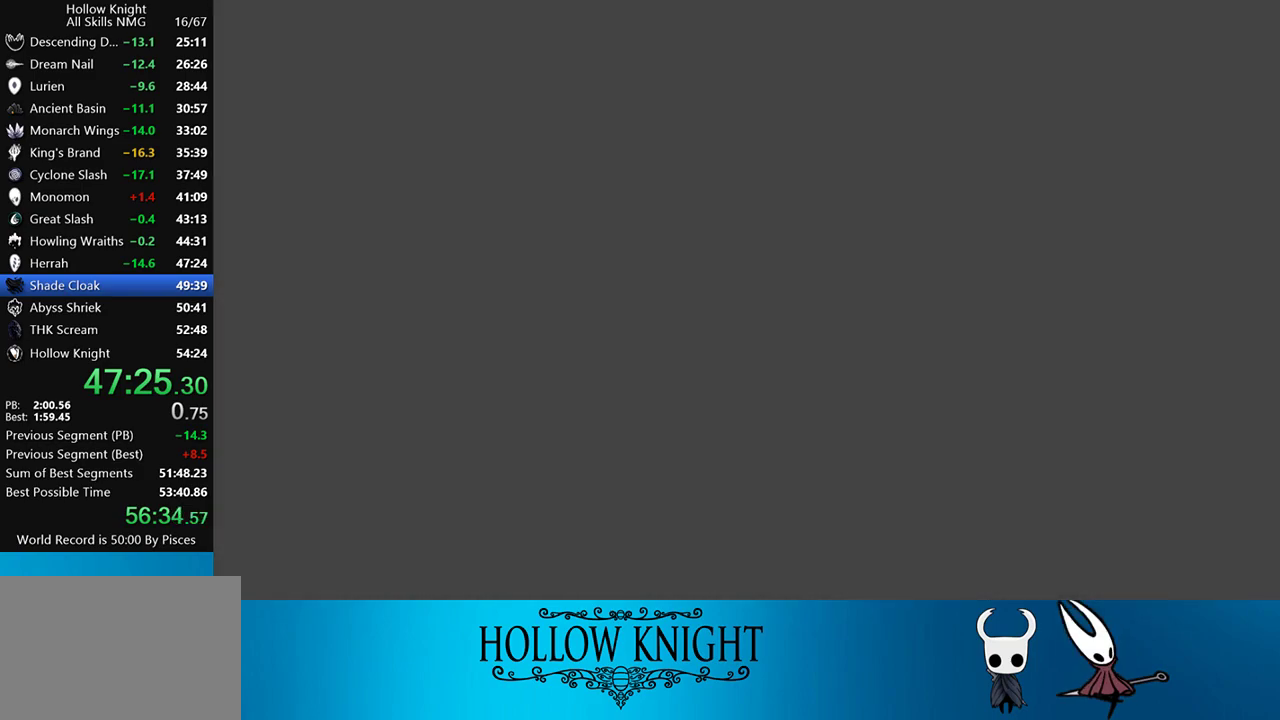
{"buttons": [], "events": [[83, "CROSS", "down"], [183, "CROSS", "up"], [317, "CROSS", "down"], [417, "CROSS", "up"]]}
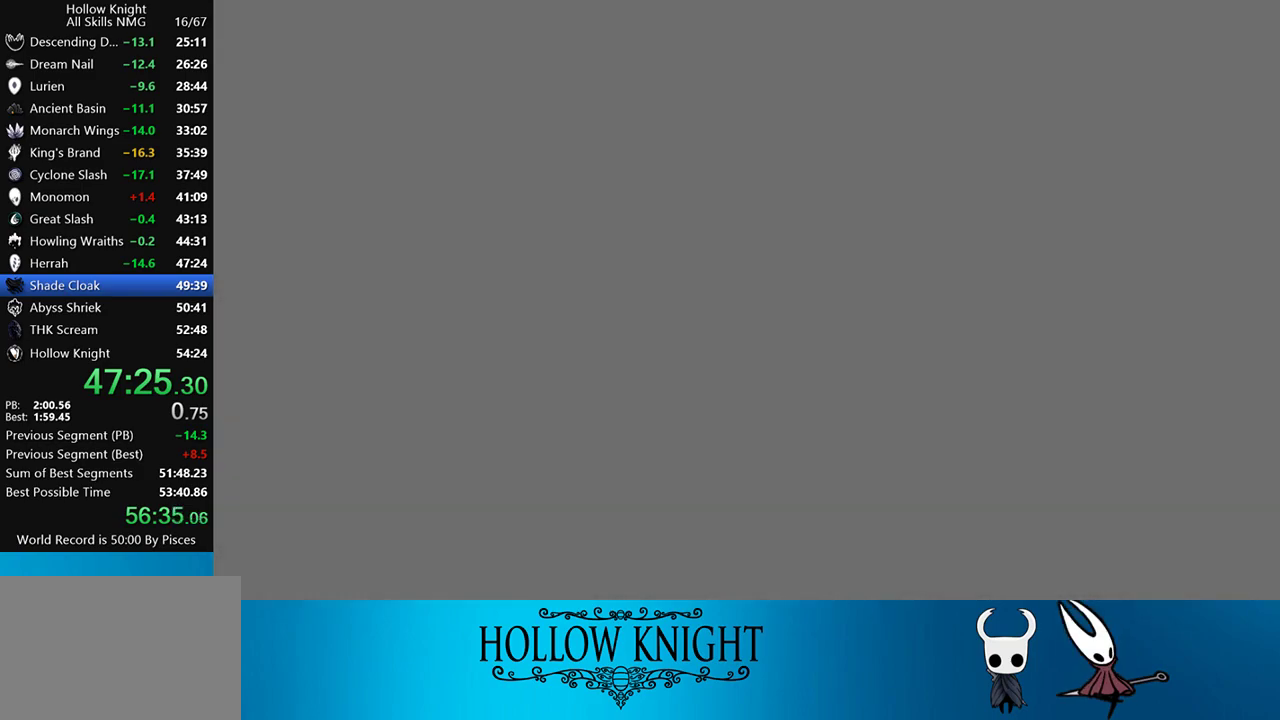
{"buttons": ["CROSS"], "events": [[17, "CROSS", "down"], [150, "CROSS", "up"], [250, "CROSS", "down"], [350, "CROSS", "up"], [450, "CROSS", "down"]]}
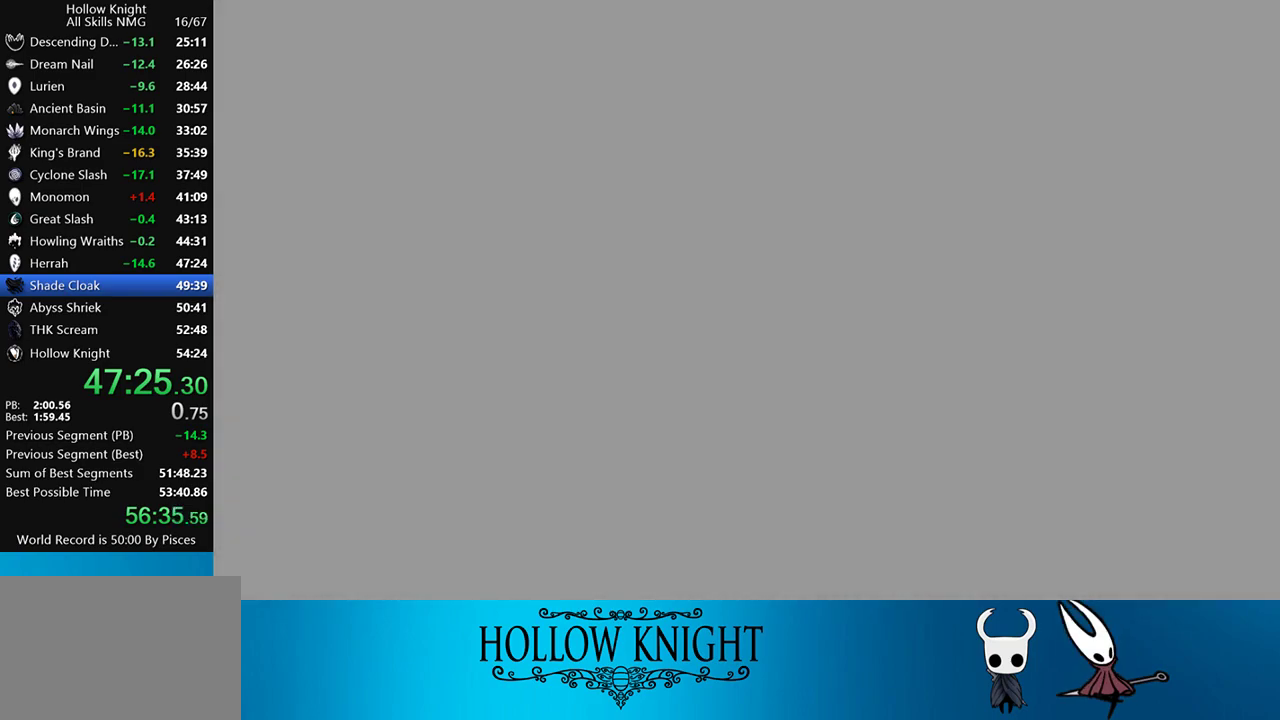
{"buttons": [], "events": [[83, "CROSS", "up"], [150, "CROSS", "down"], [283, "CROSS", "up"], [350, "CROSS", "down"], [450, "CROSS", "up"]]}
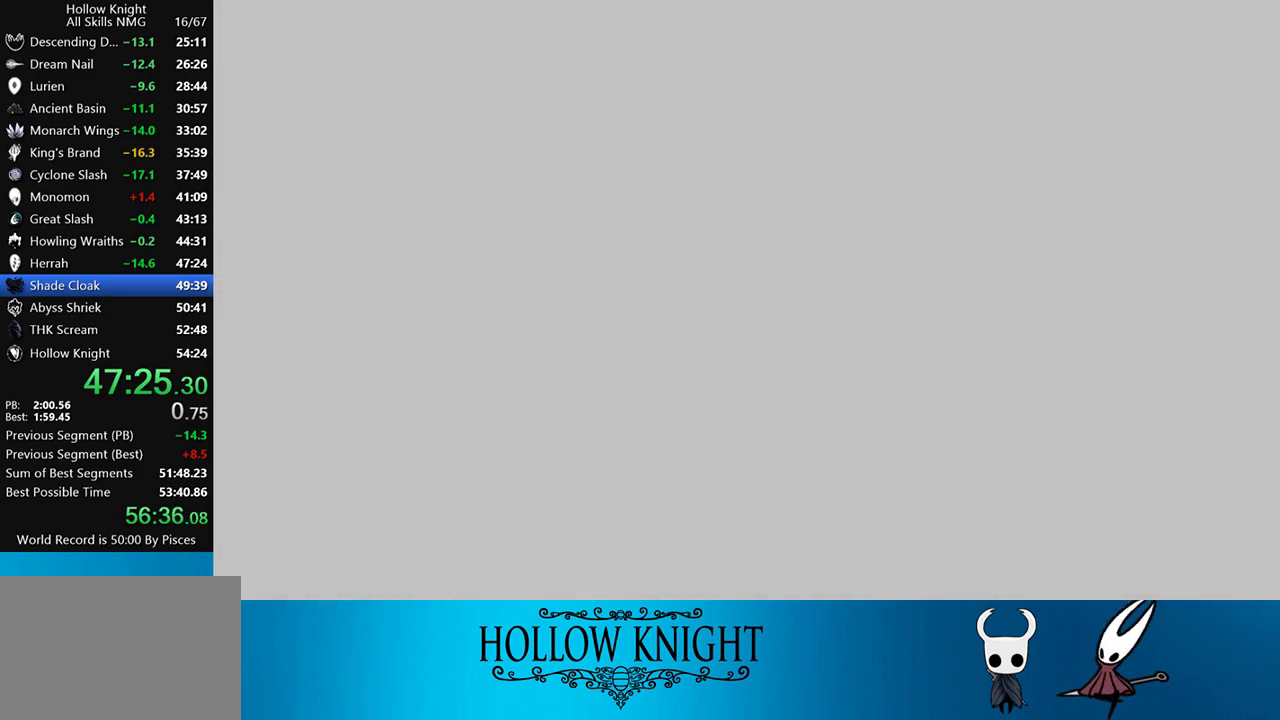
{"buttons": ["CROSS"], "events": [[50, "CROSS", "down"], [150, "CROSS", "up"], [250, "CROSS", "down"], [383, "CROSS", "up"], [483, "CROSS", "down"]]}
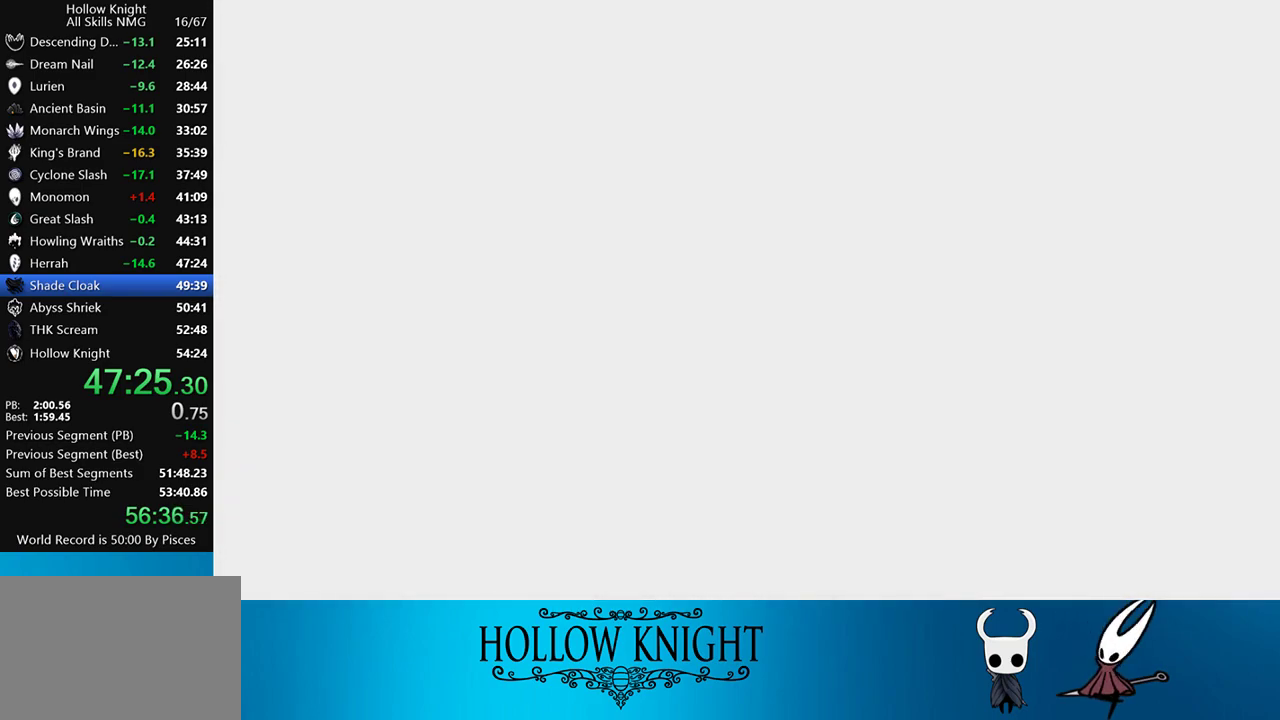
{"buttons": [], "events": [[117, "CROSS", "up"], [183, "CROSS", "down"], [283, "CROSS", "up"], [350, "CROSS", "down"], [483, "CROSS", "up"]]}
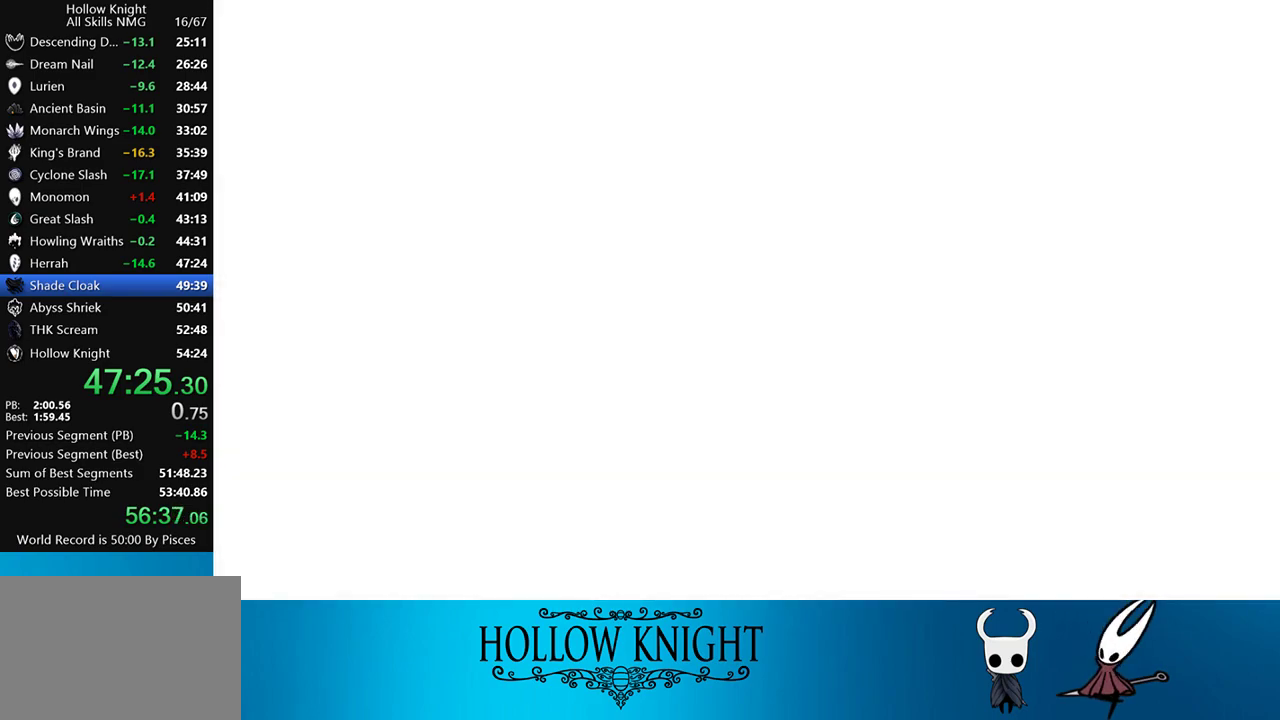
{"buttons": ["CROSS"], "events": [[50, "CROSS", "down"], [183, "CROSS", "up"], [250, "CROSS", "down"], [350, "CROSS", "up"], [450, "CROSS", "down"]]}
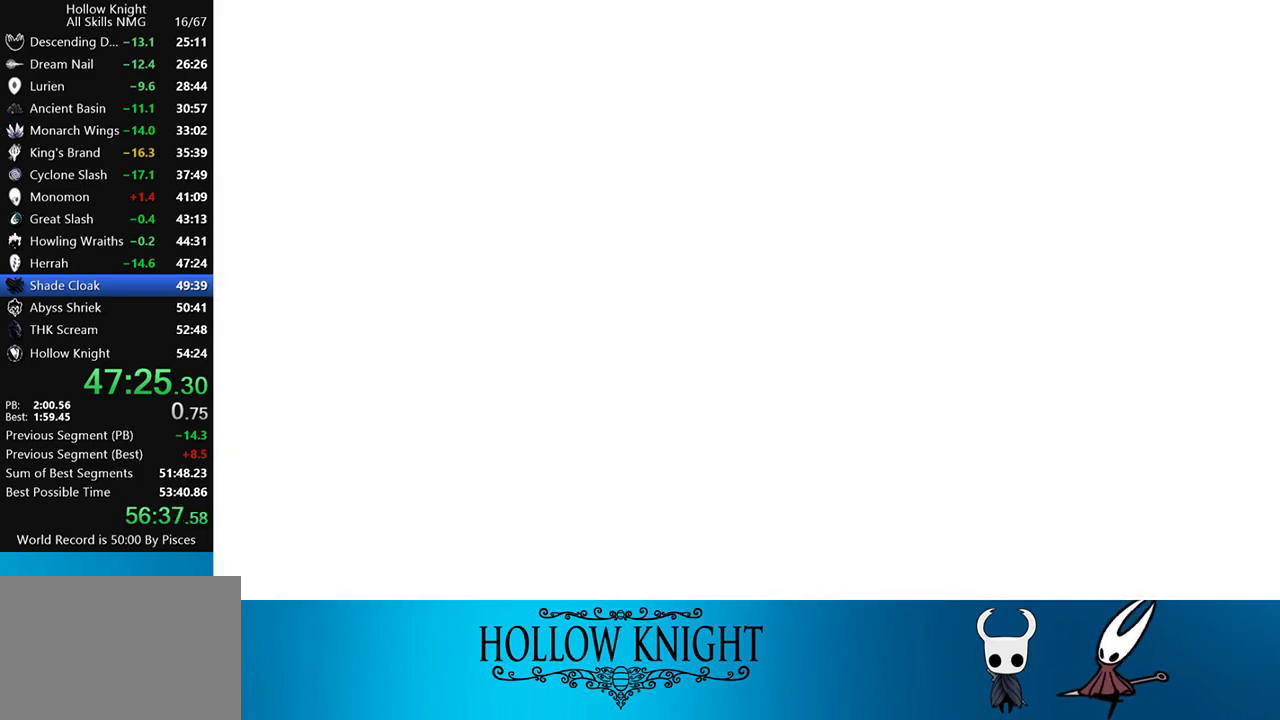
{"buttons": [], "events": [[83, "CROSS", "up"], [150, "CROSS", "down"], [250, "CROSS", "up"], [350, "CROSS", "down"], [483, "CROSS", "up"]]}
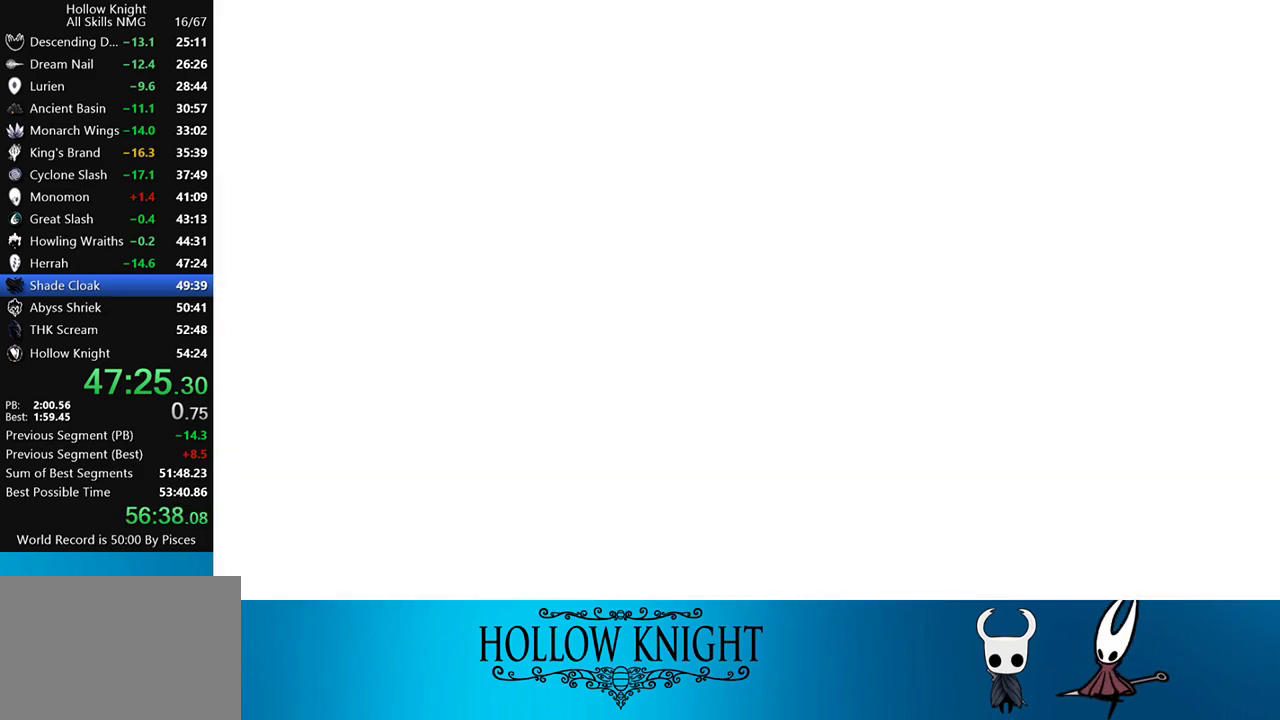
{"buttons": ["CROSS"], "events": [[83, "CROSS", "down"], [183, "CROSS", "up"], [283, "CROSS", "down"], [383, "CROSS", "up"], [450, "CROSS", "down"]]}
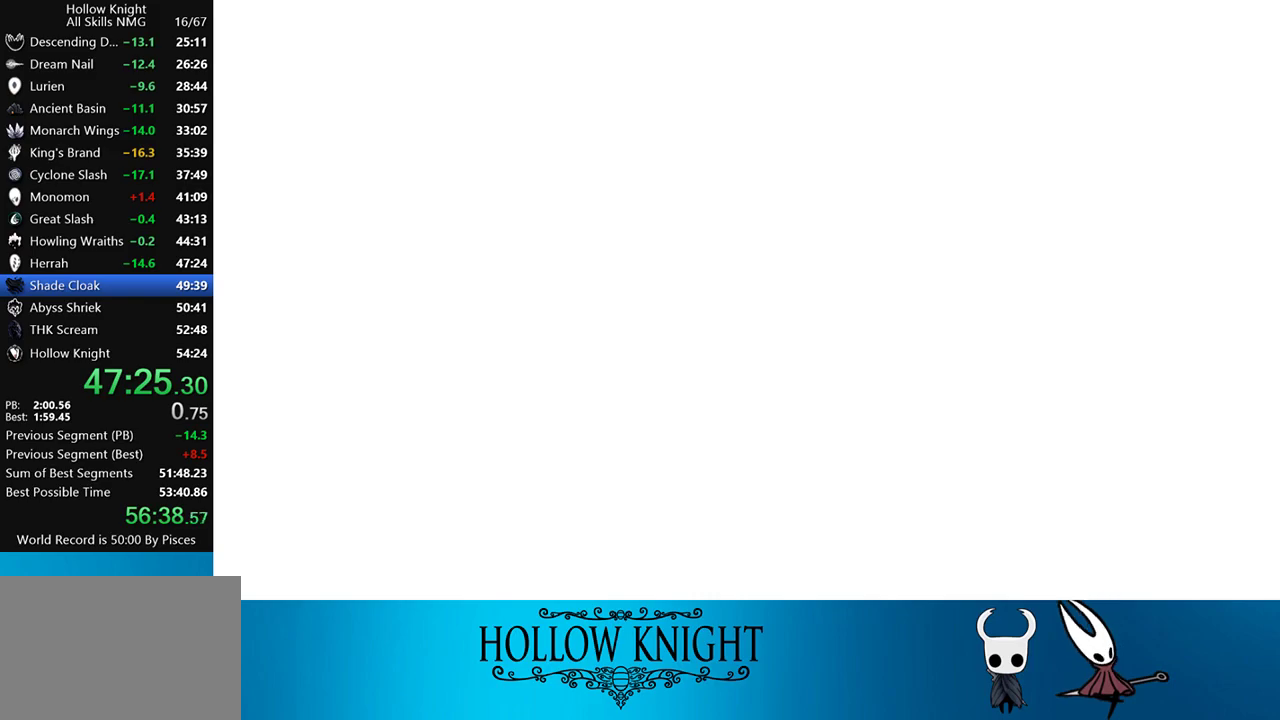
{"buttons": [], "events": [[83, "CROSS", "up"], [150, "CROSS", "down"], [250, "CROSS", "up"], [350, "CROSS", "down"], [450, "CROSS", "up"]]}
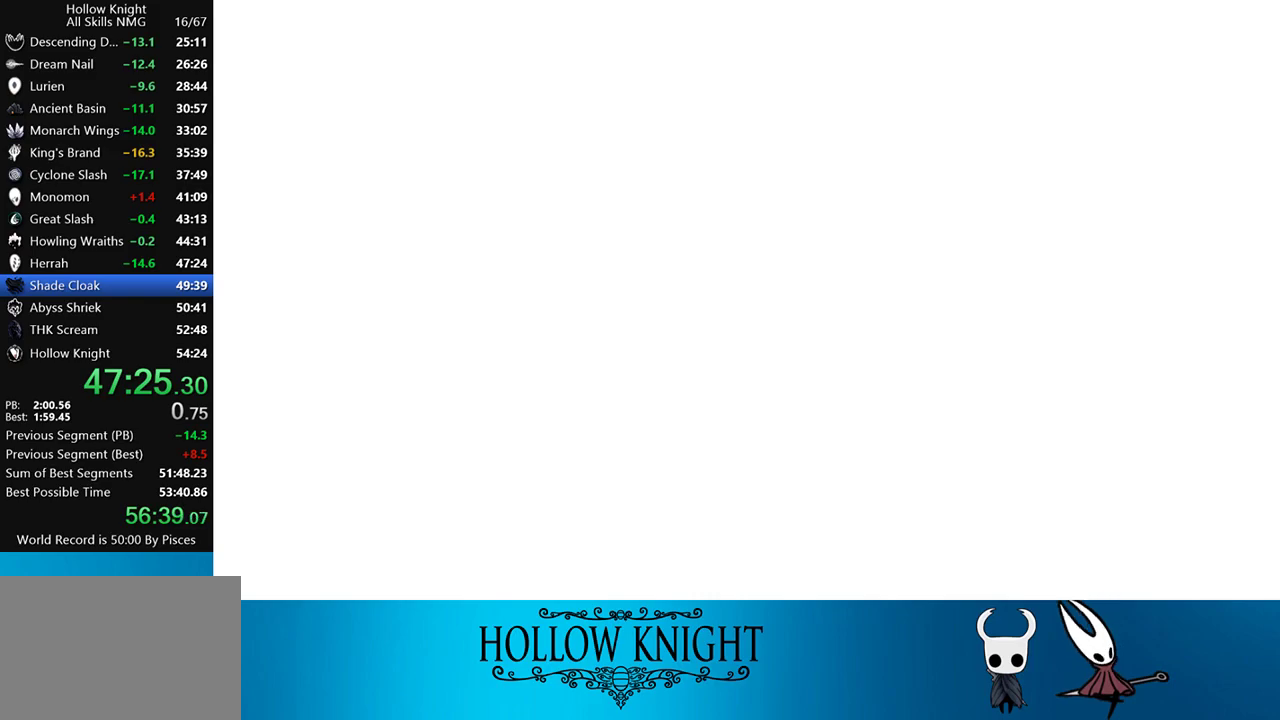
{"buttons": ["CROSS"], "events": [[17, "CROSS", "down"], [150, "CROSS", "up"], [217, "CROSS", "down"], [317, "CROSS", "up"], [417, "CROSS", "down"]]}
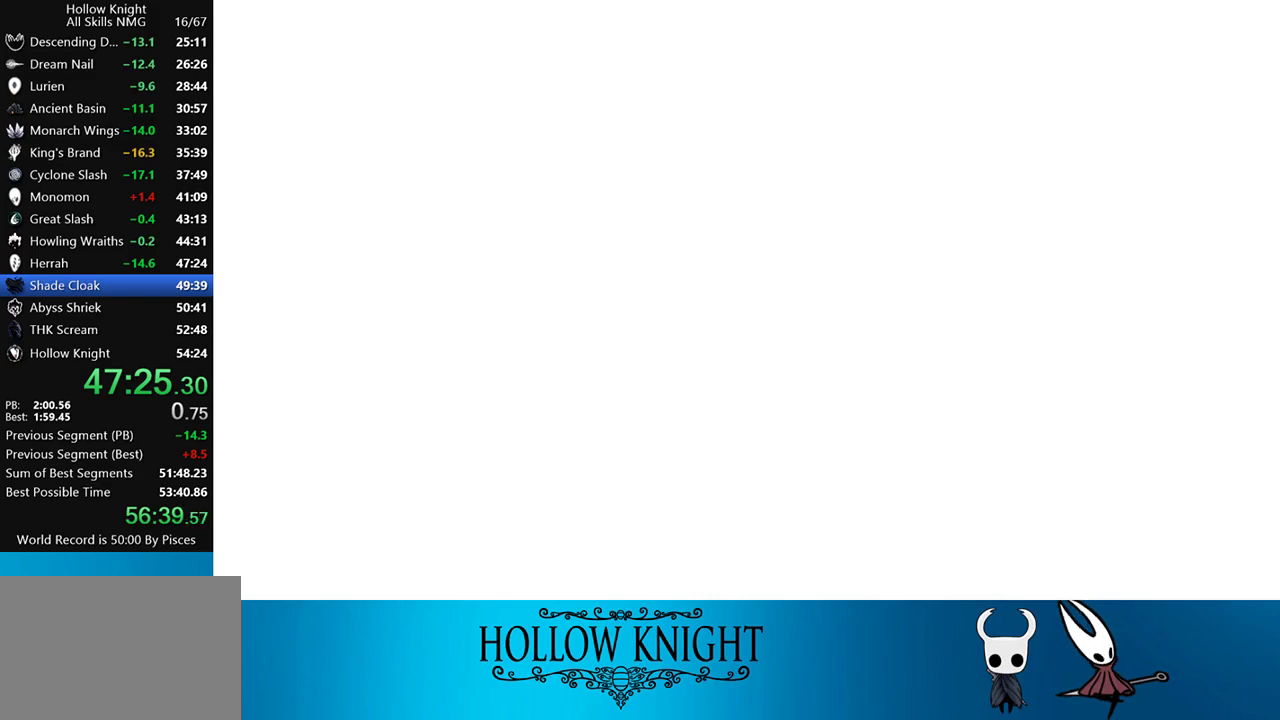
{"buttons": ["CROSS"], "events": [[50, "CROSS", "up"], [117, "CROSS", "down"], [250, "CROSS", "up"], [317, "CROSS", "down"], [417, "CROSS", "up"], [483, "CROSS", "down"]]}
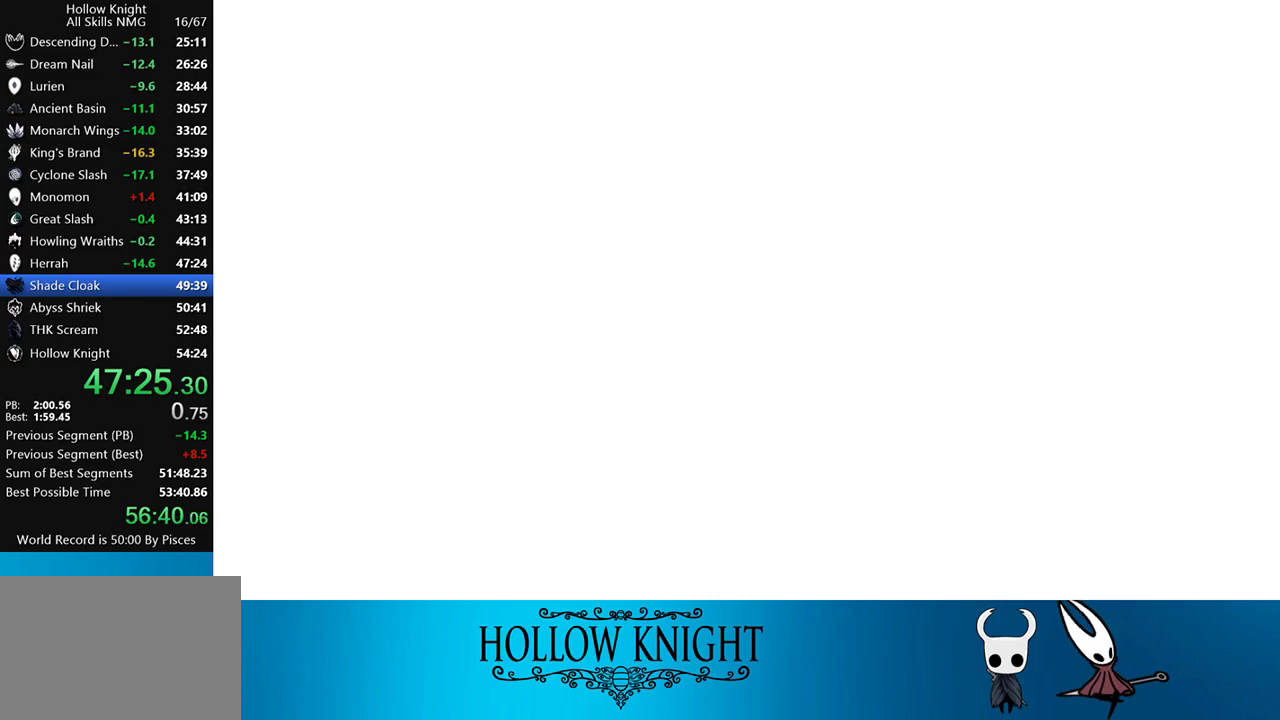
{"buttons": [], "events": [[83, "CROSS", "up"], [150, "CROSS", "down"], [250, "CROSS", "up"], [317, "CROSS", "down"], [450, "CROSS", "up"]]}
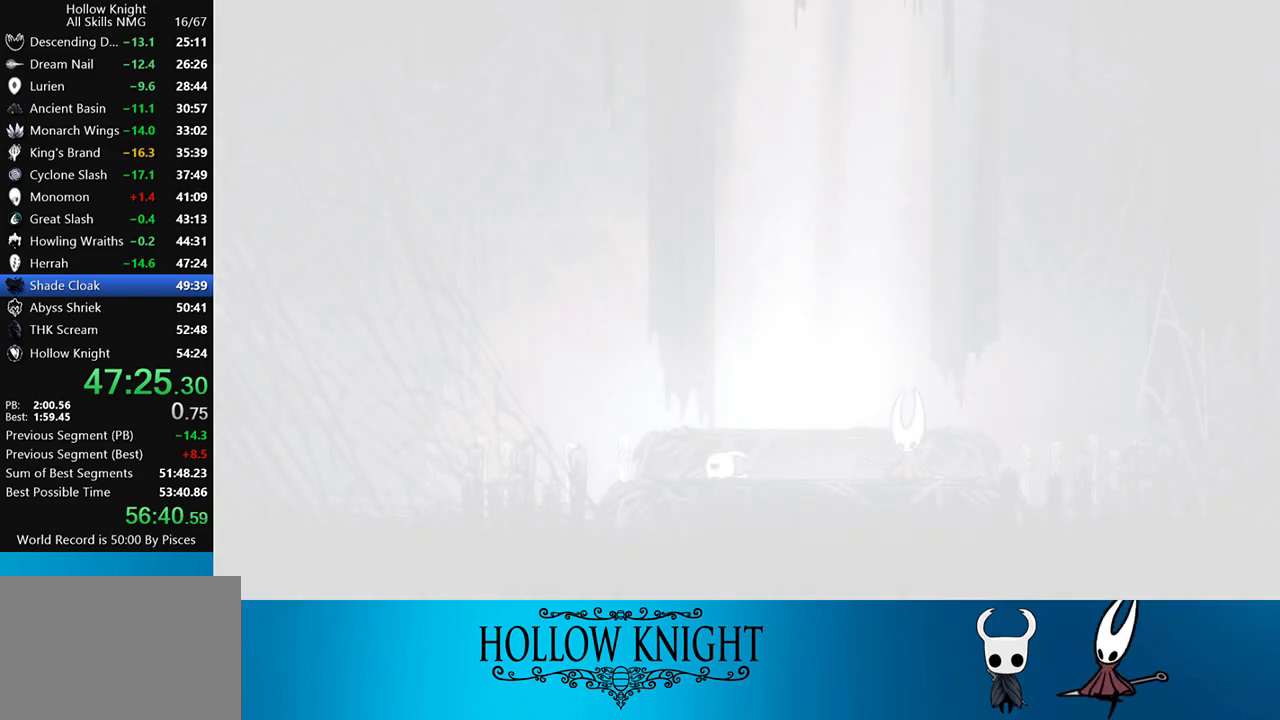
{"buttons": ["CROSS"], "events": [[17, "CROSS", "down"], [183, "CROSS", "up"], [250, "CROSS", "down"], [350, "CROSS", "up"], [450, "CROSS", "down"]]}
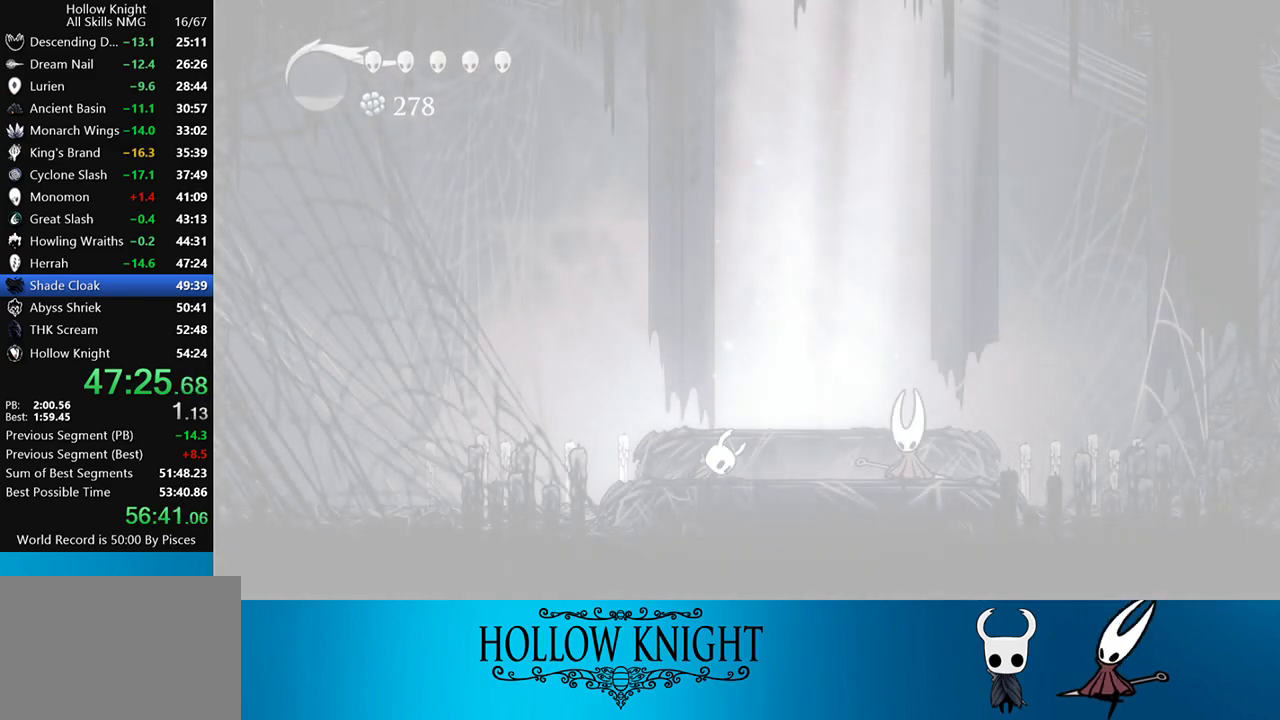
{"buttons": ["CROSS", "DPAD_RIGHT"], "events": [[17, "CROSS", "up"], [50, "DPAD_RIGHT", "down"], [117, "CROSS", "down"], [217, "CROSS", "up"], [283, "CROSS", "down"], [383, "CROSS", "up"], [450, "CROSS", "down"]]}
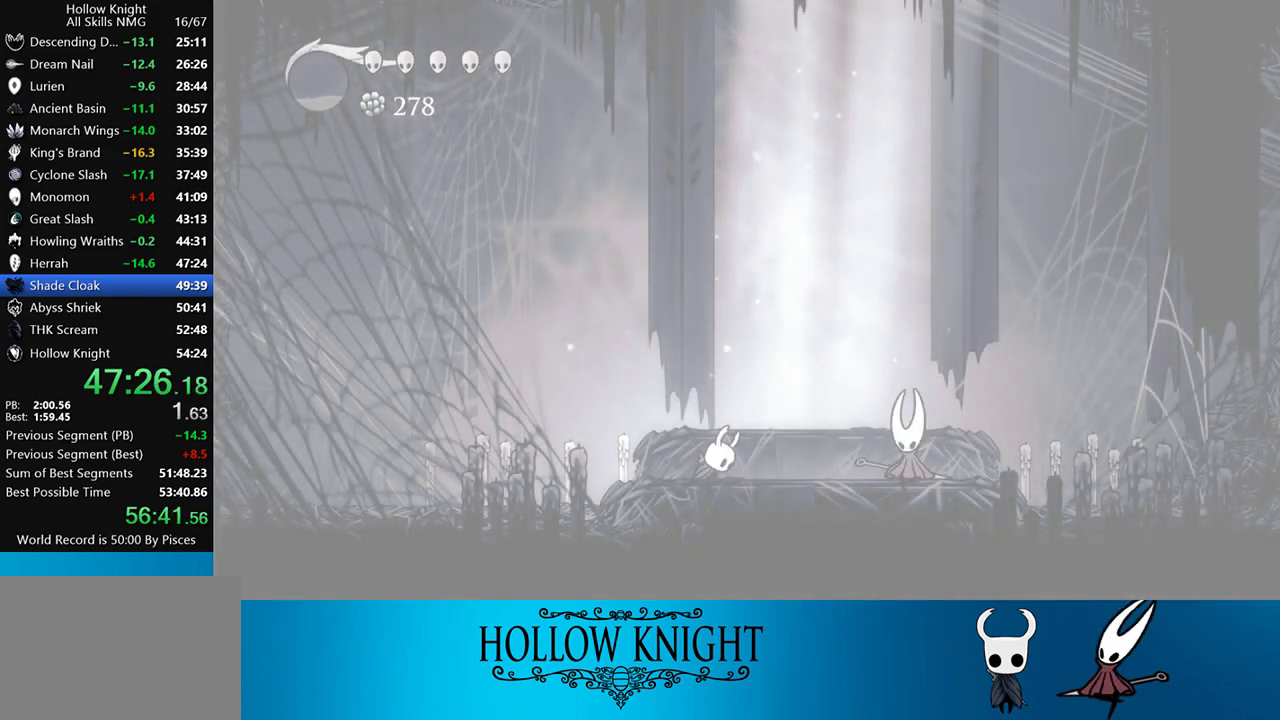
{"buttons": ["DPAD_RIGHT"], "events": [[50, "CROSS", "up"], [117, "CROSS", "down"], [250, "CROSS", "up"], [317, "CROSS", "down"], [417, "CROSS", "up"]]}
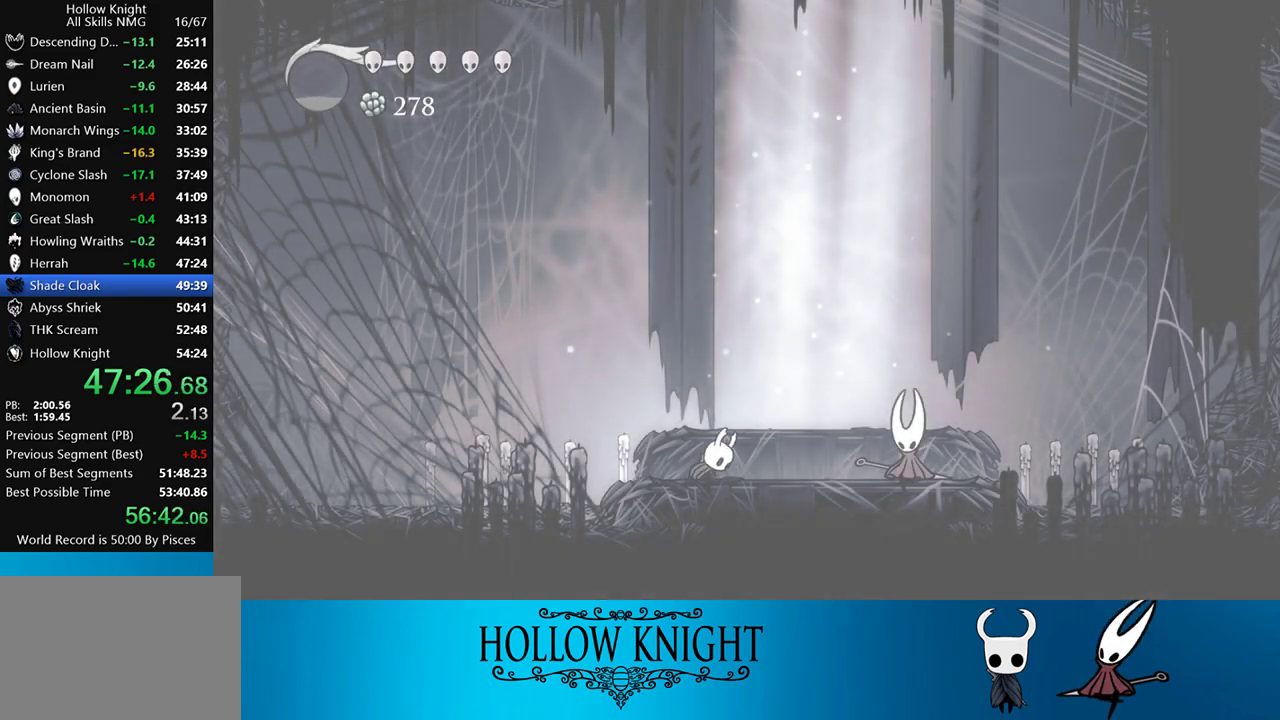
{"buttons": ["DPAD_RIGHT"], "events": [[17, "CROSS", "down"], [83, "CROSS", "up"], [183, "CROSS", "down"], [267, "CROSS", "up"]]}
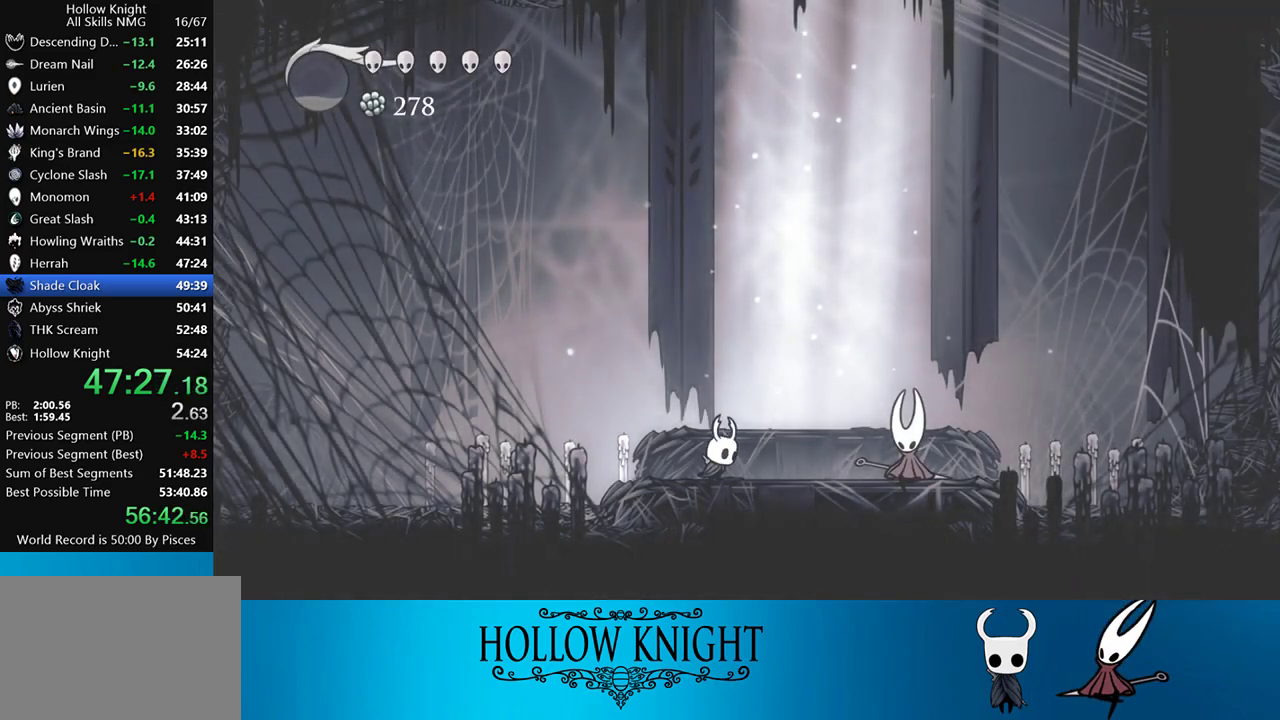
{"buttons": ["DPAD_RIGHT"], "events": [[117, "R2", "down"], [350, "R2", "up"]]}
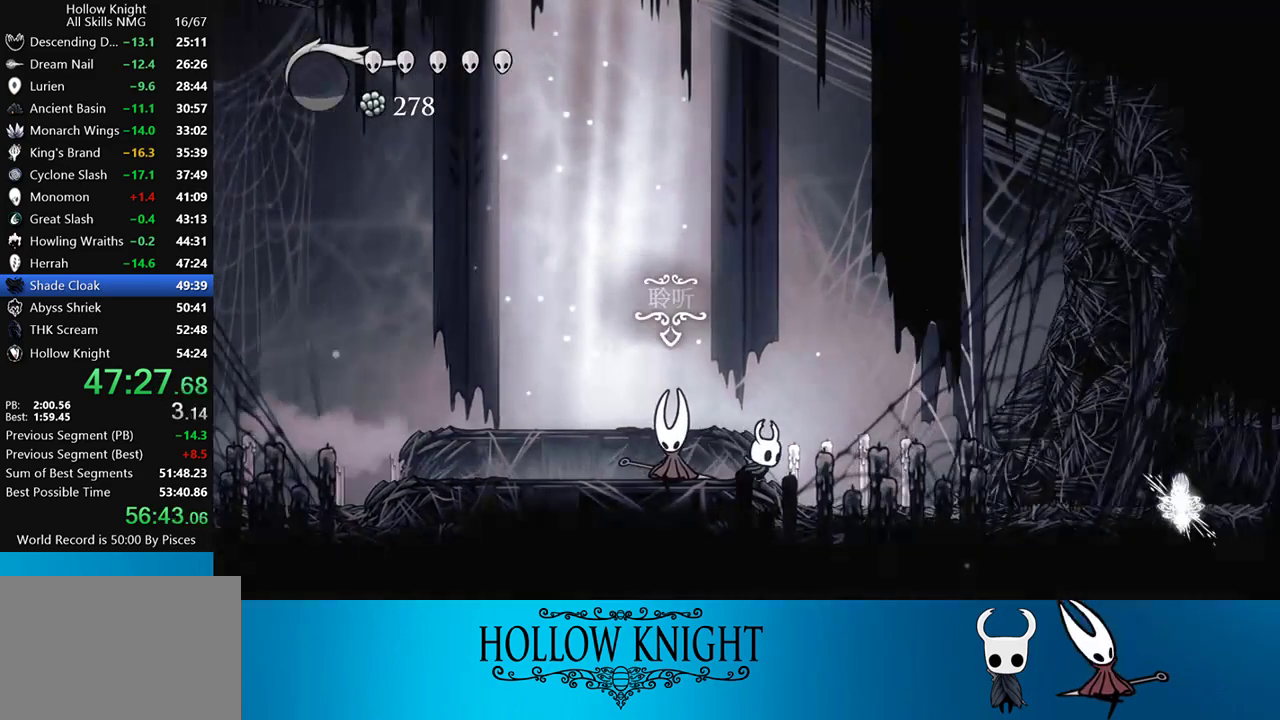
{"buttons": ["DPAD_RIGHT"], "events": [[150, "R2", "down"], [383, "R2", "up"]]}
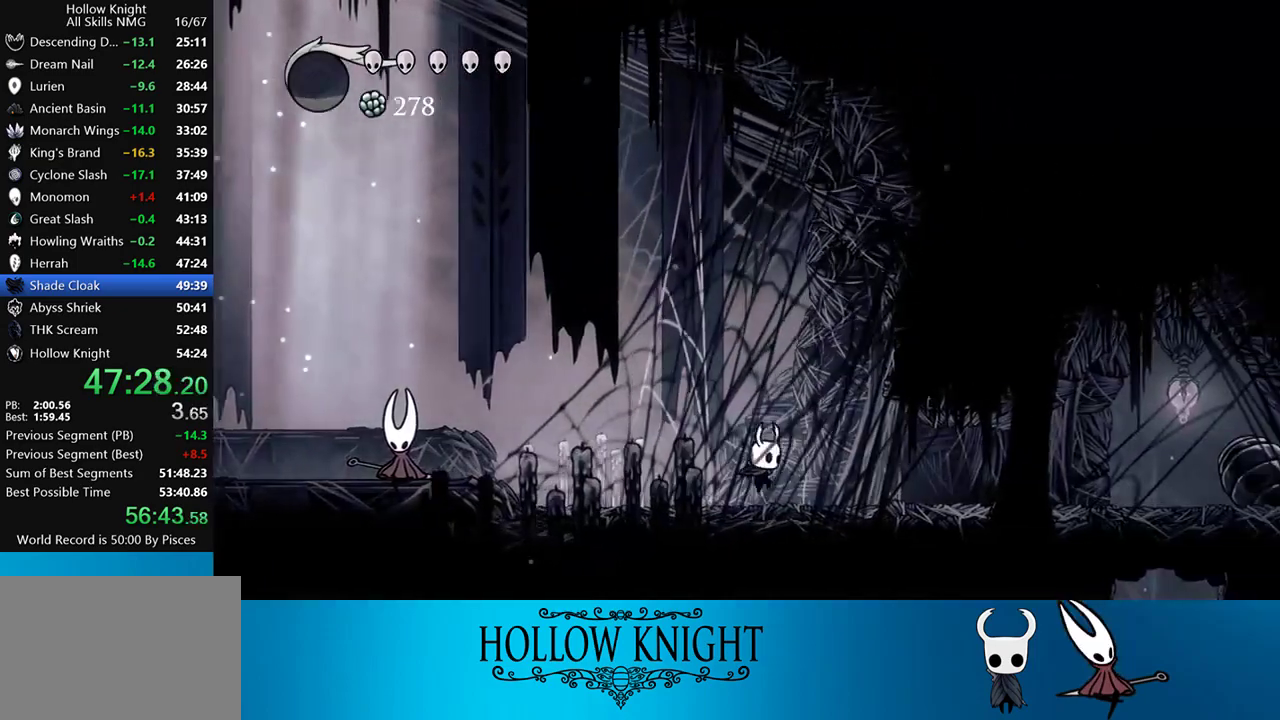
{"buttons": ["R2", "DPAD_RIGHT"], "events": [[350, "R2", "down"]]}
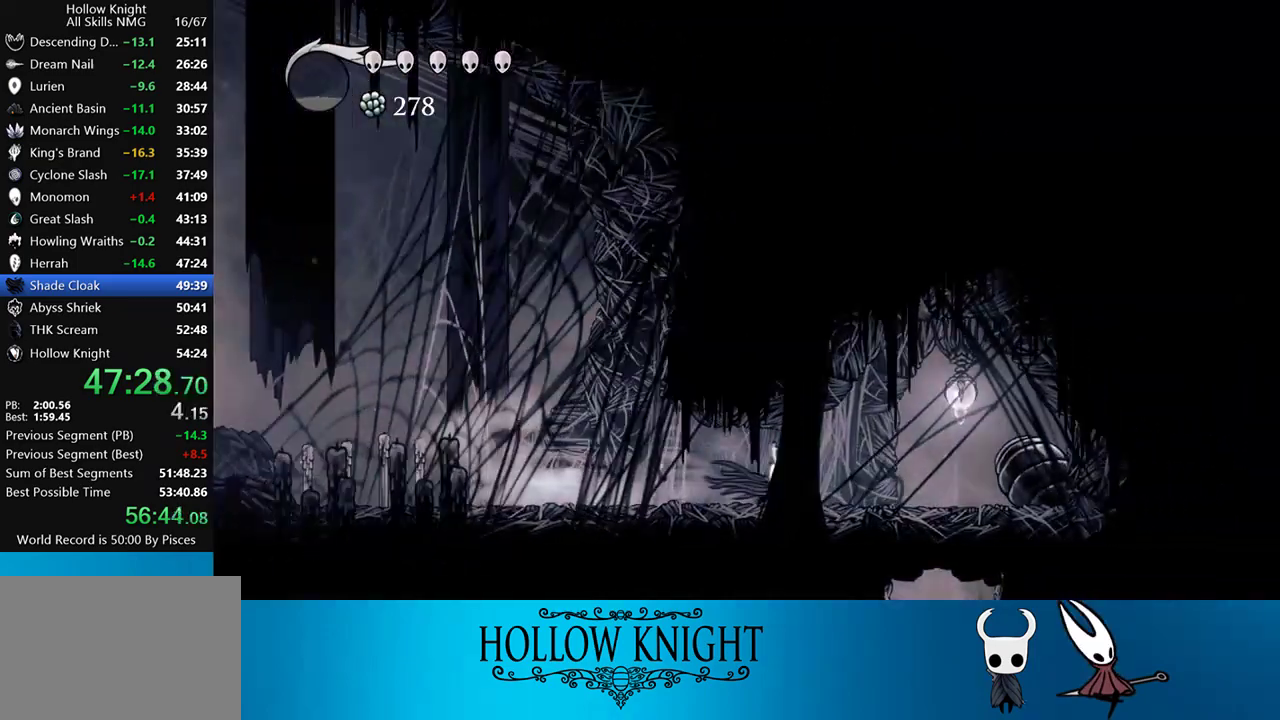
{"buttons": [], "events": [[17, "R2", "up"], [350, "DPAD_RIGHT", "up"], [417, "CROSS", "down"], [450, "CROSS", "up"]]}
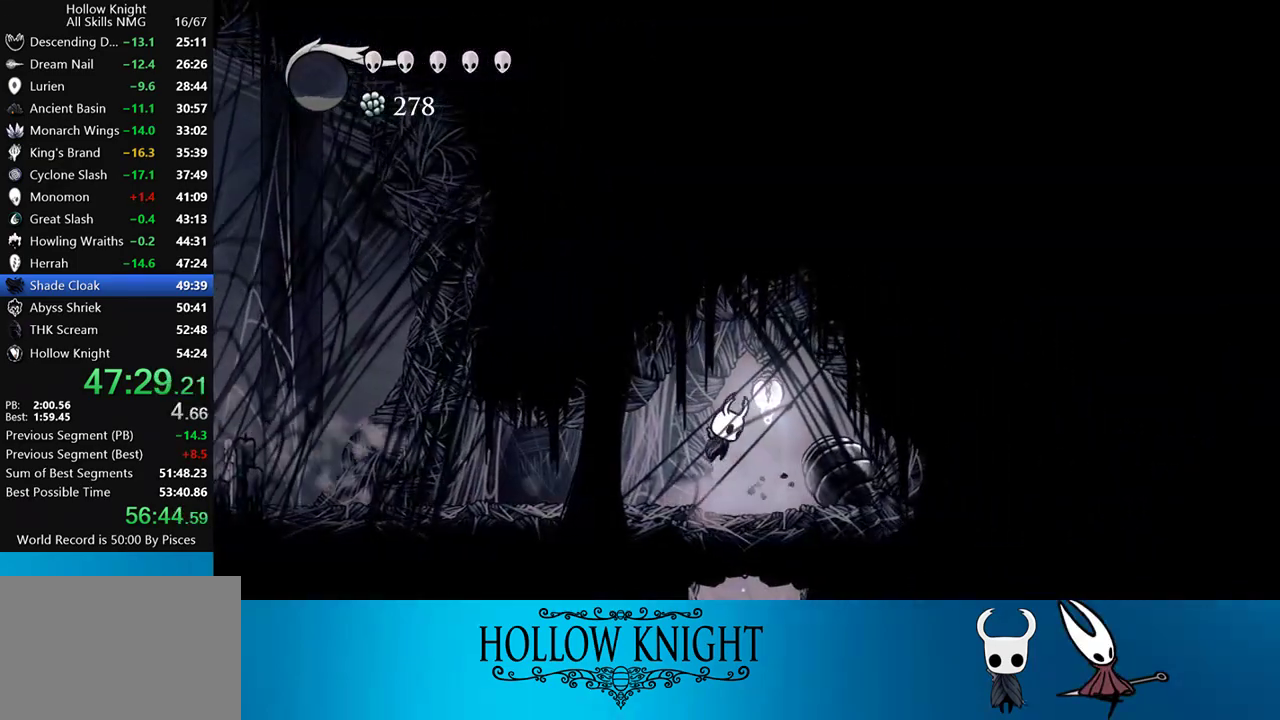
{"buttons": [], "events": []}
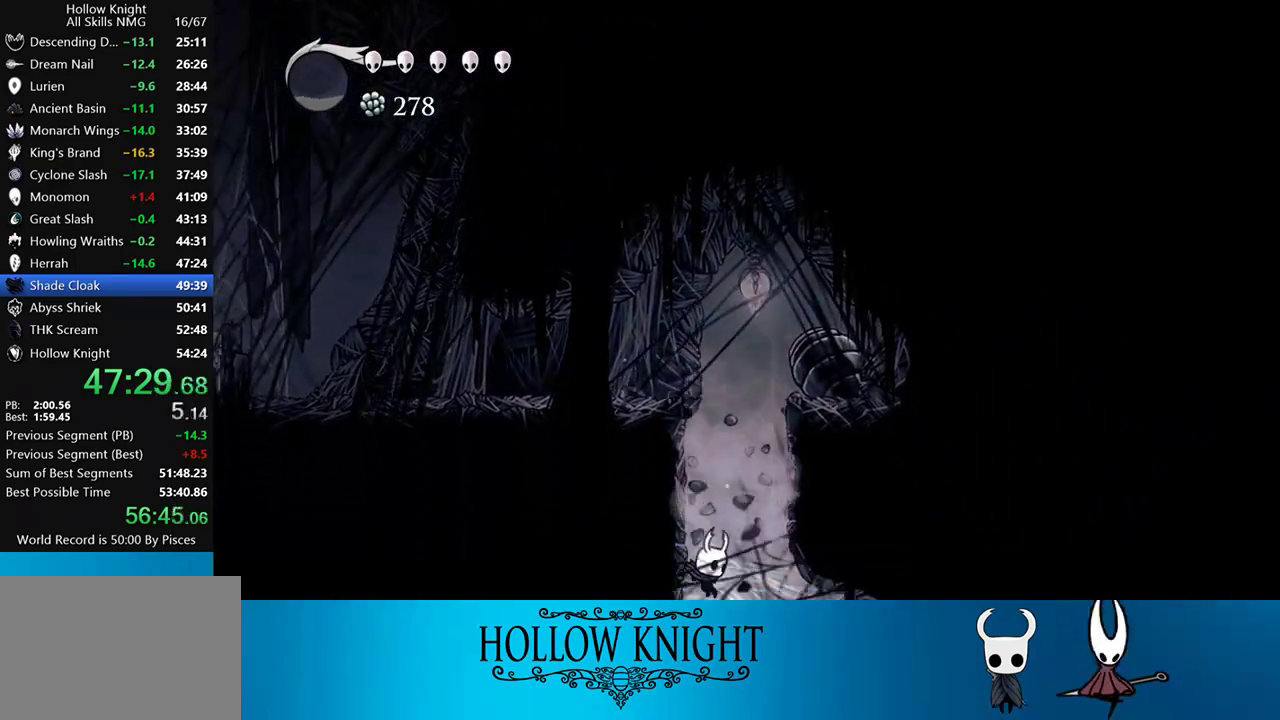
{"buttons": ["DPAD_LEFT"], "events": [[450, "DPAD_LEFT", "down"]]}
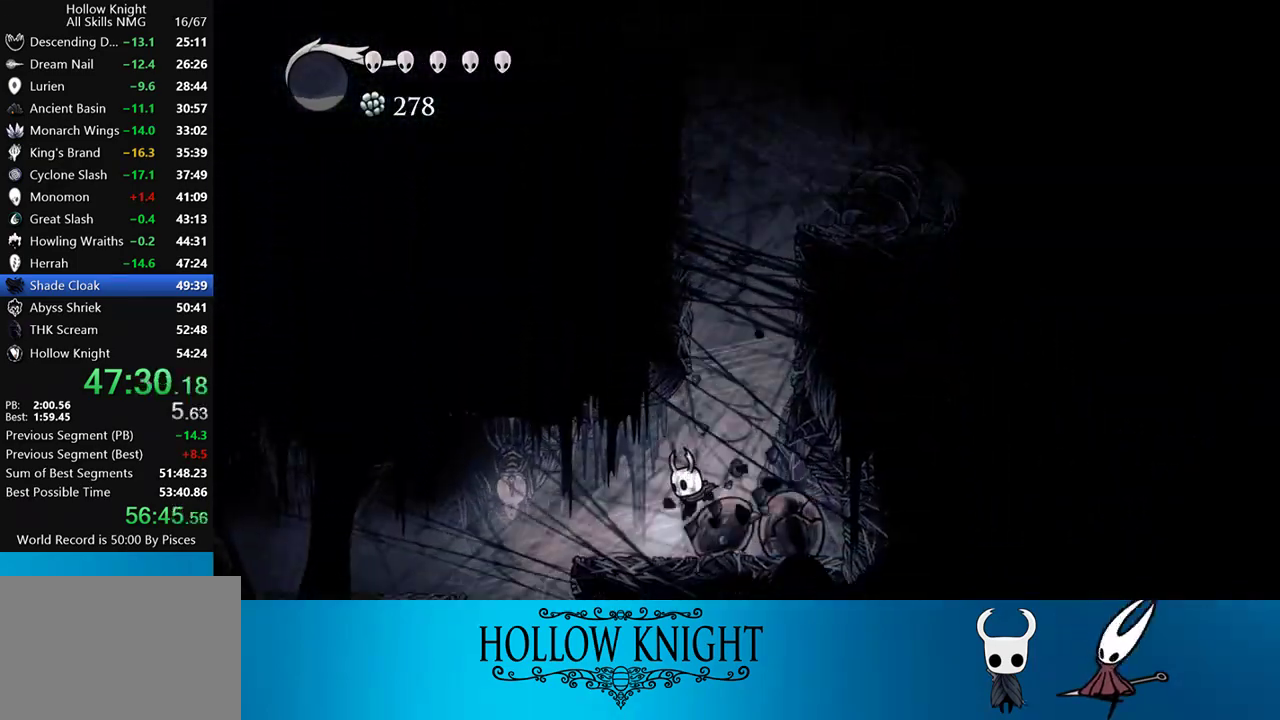
{"buttons": ["DPAD_LEFT"], "events": [[50, "R2", "down"], [250, "R2", "up"]]}
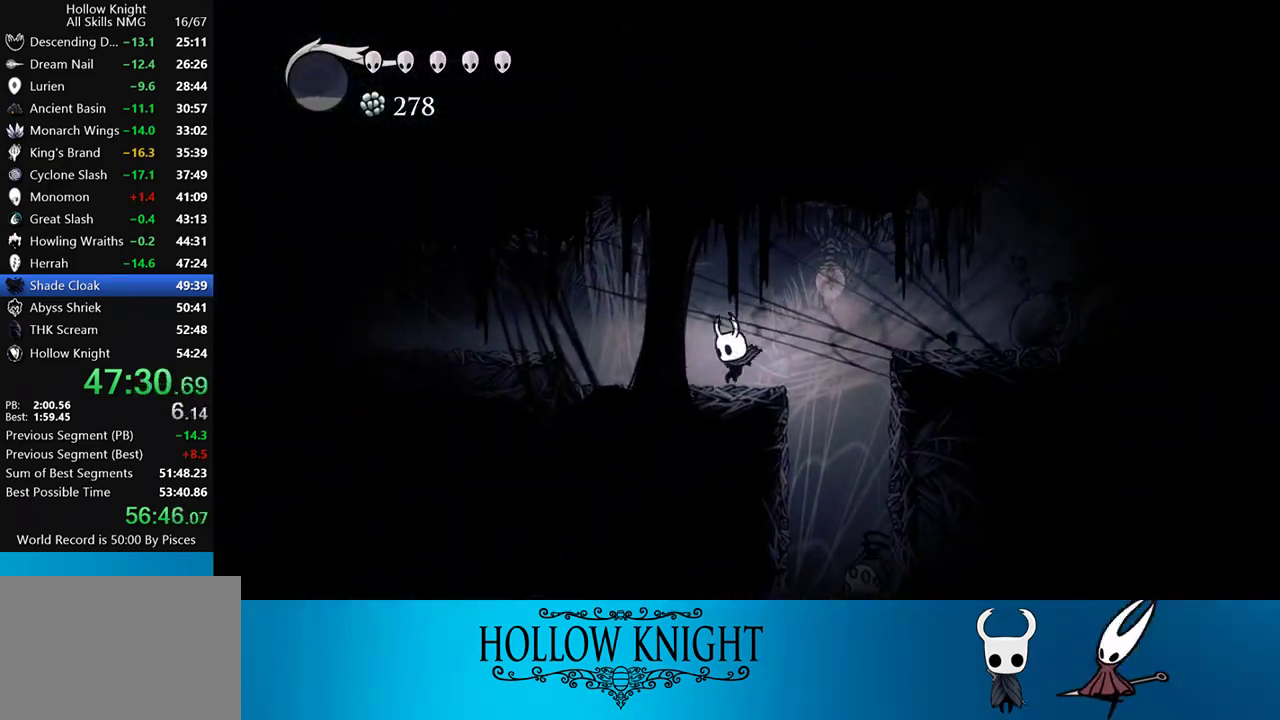
{"buttons": ["DPAD_LEFT"], "events": [[83, "CROSS", "down"], [183, "CROSS", "up"], [183, "R2", "down"], [350, "R2", "up"]]}
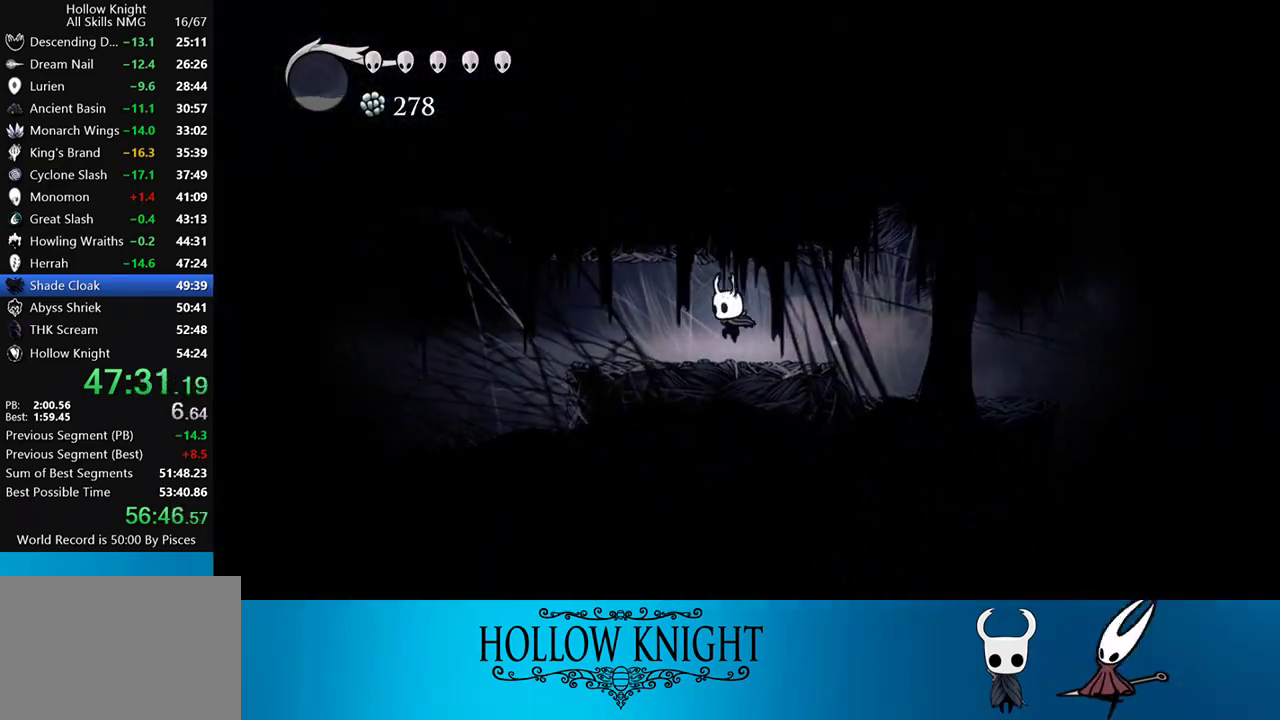
{"buttons": ["DPAD_LEFT"], "events": [[217, "R2", "down"], [417, "R2", "up"]]}